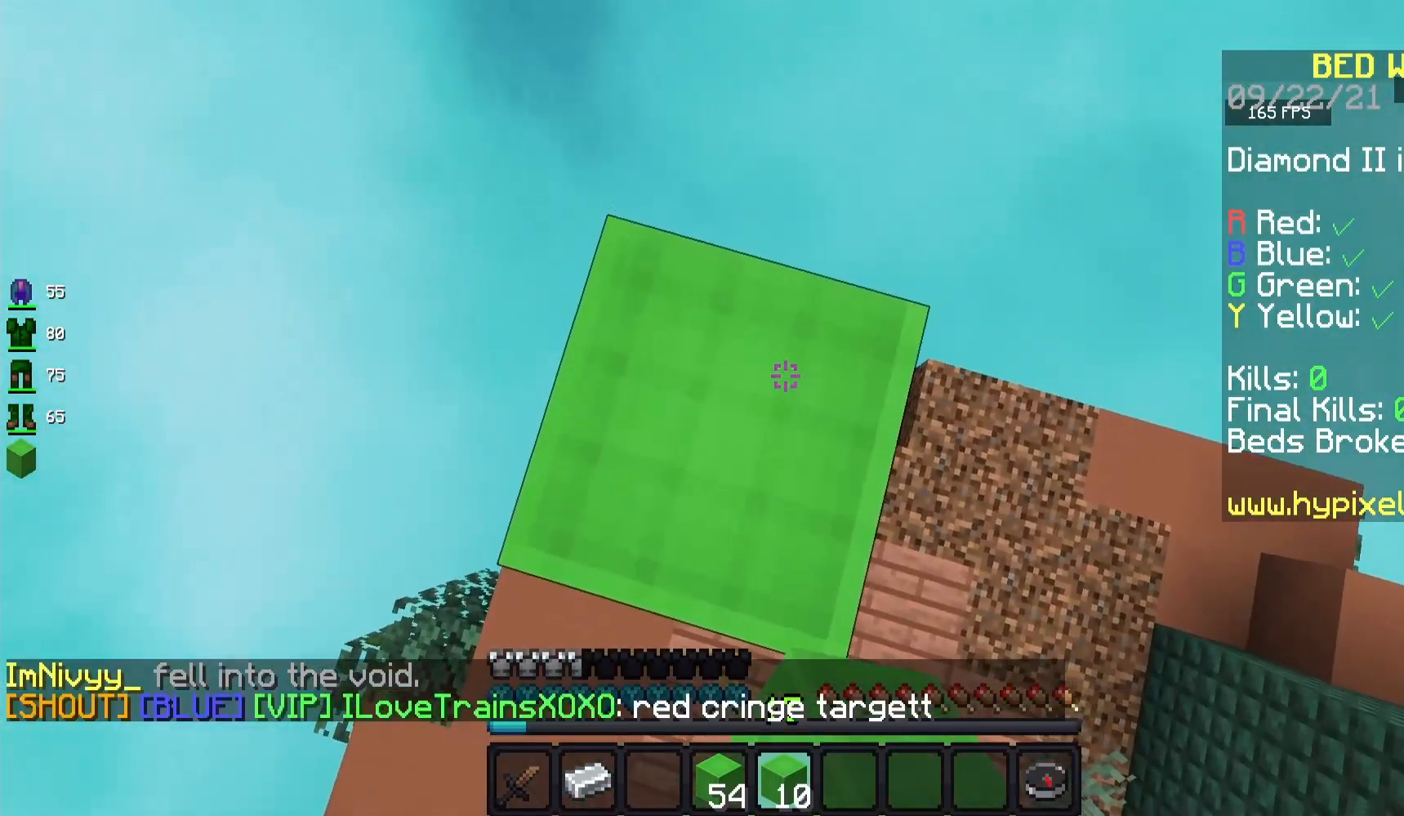
Gameplay with keyboard and mouse; each line is a JSON object with the keys and mouse buttons held at the frame after it. "events" lists presses ("down") and releases ("up") of "a", "d", "s", "space", "w", "mouse_left" and "mouse_right" between this image and that frame as [ms after this image, input, new state], when the widget could be followed in between. "mouse_left", "mouse_right" = the "left", "right" buttons of the "mouse" list. No other keys are recorded. Fast repeated clicks can show as one long hold. Mouse movement is not recorded.
{"keys": ["space"], "mouse": ["right"], "events": []}
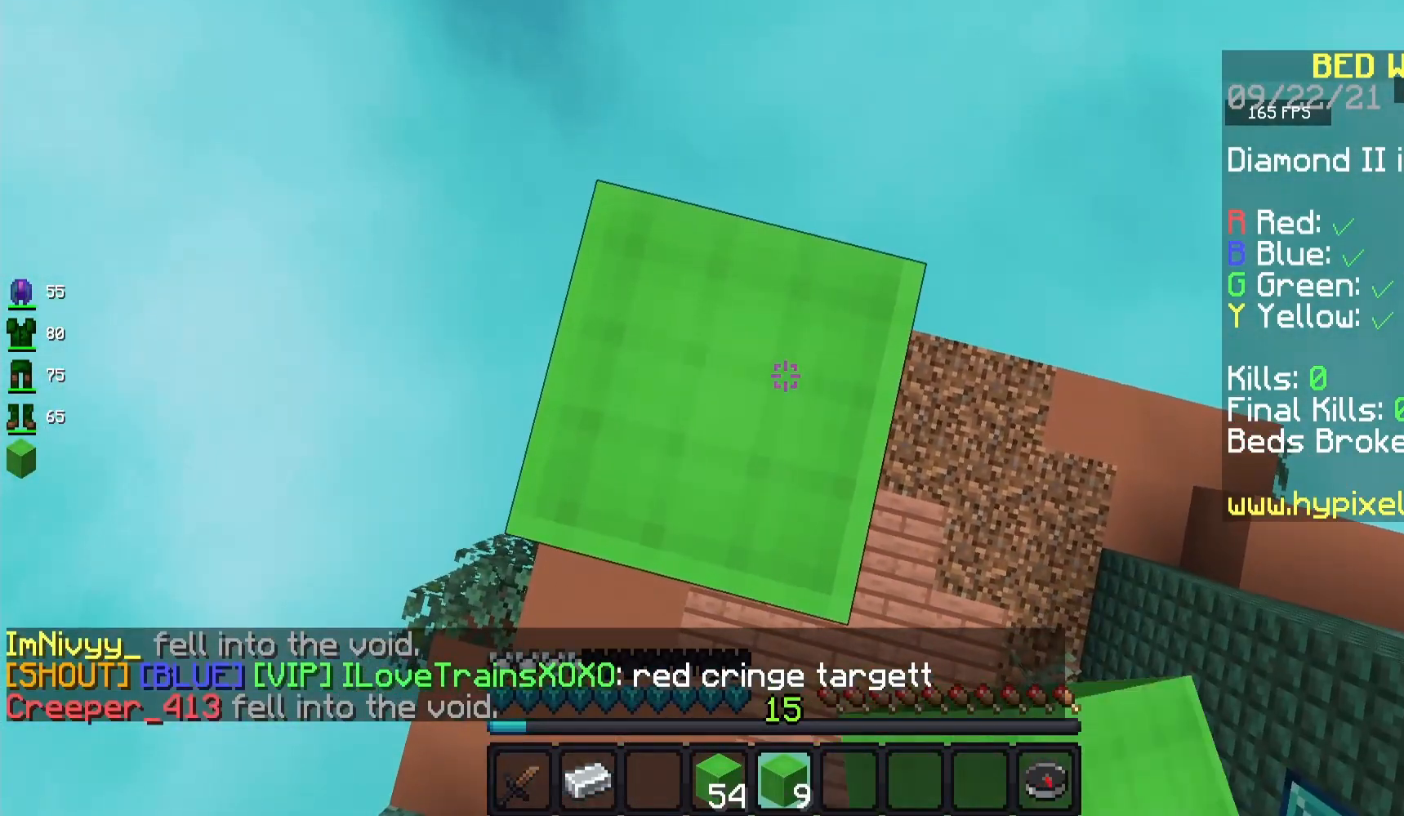
{"keys": ["space"], "mouse": ["right"], "events": []}
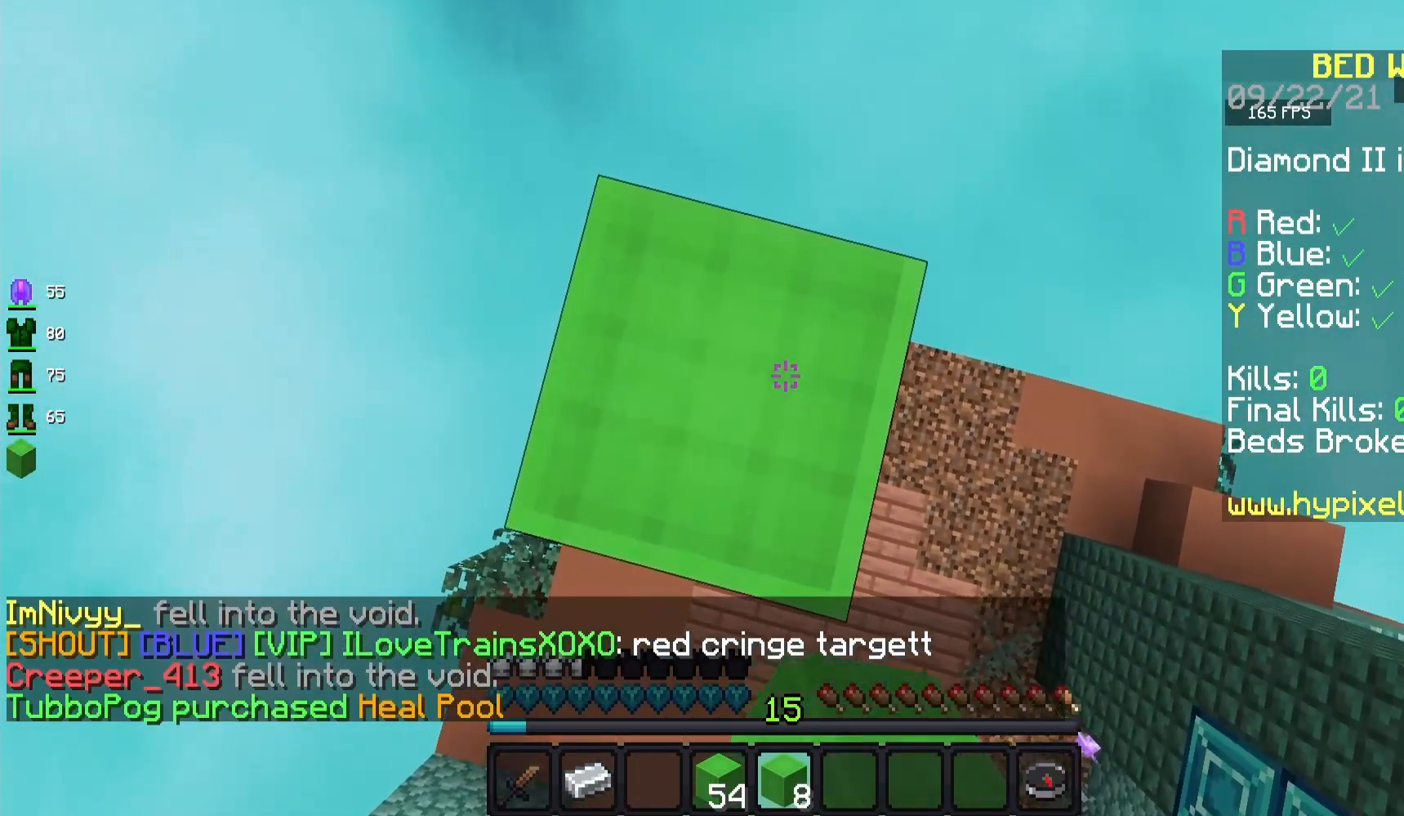
{"keys": ["space"], "mouse": ["right"], "events": []}
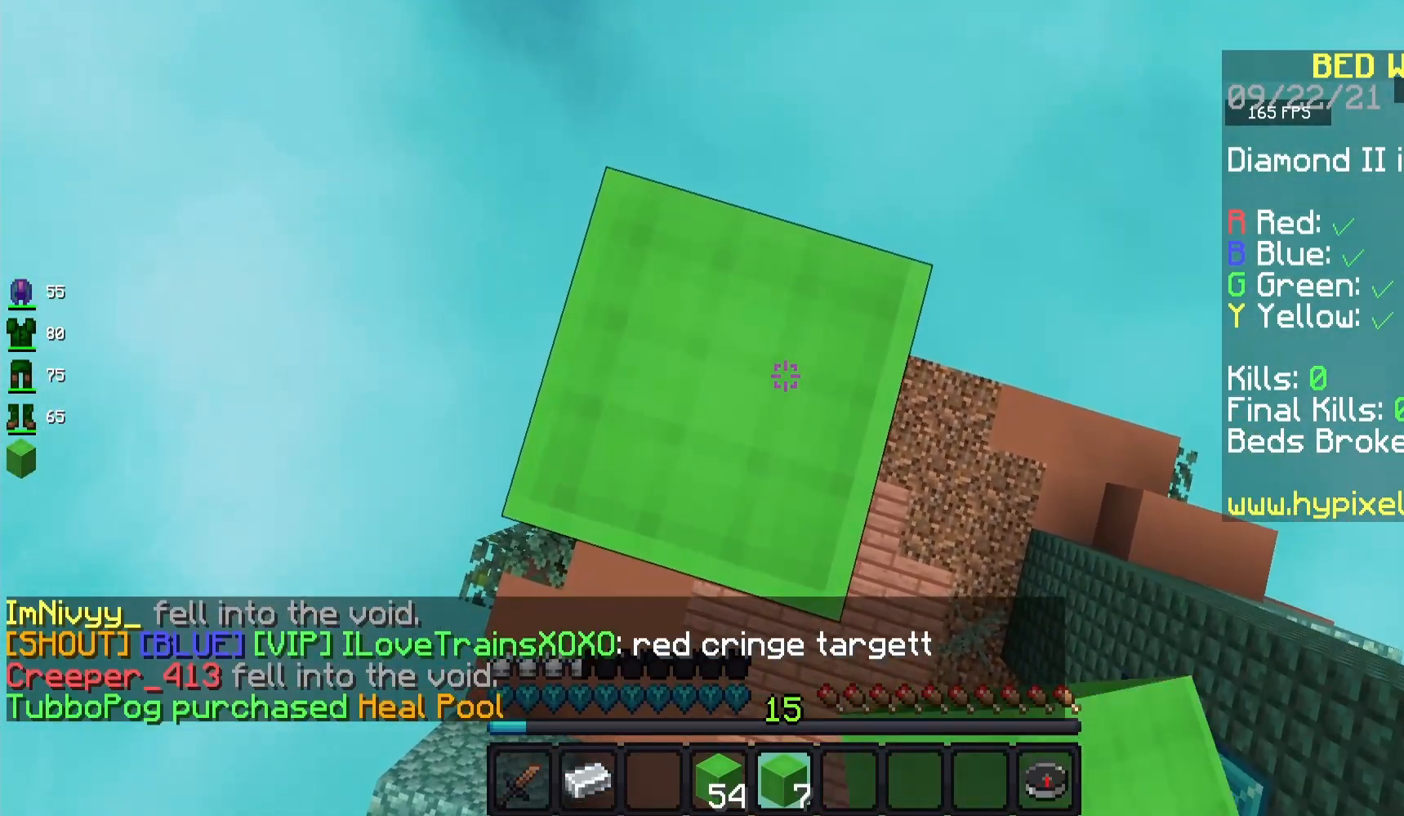
{"keys": ["space"], "mouse": ["right"], "events": []}
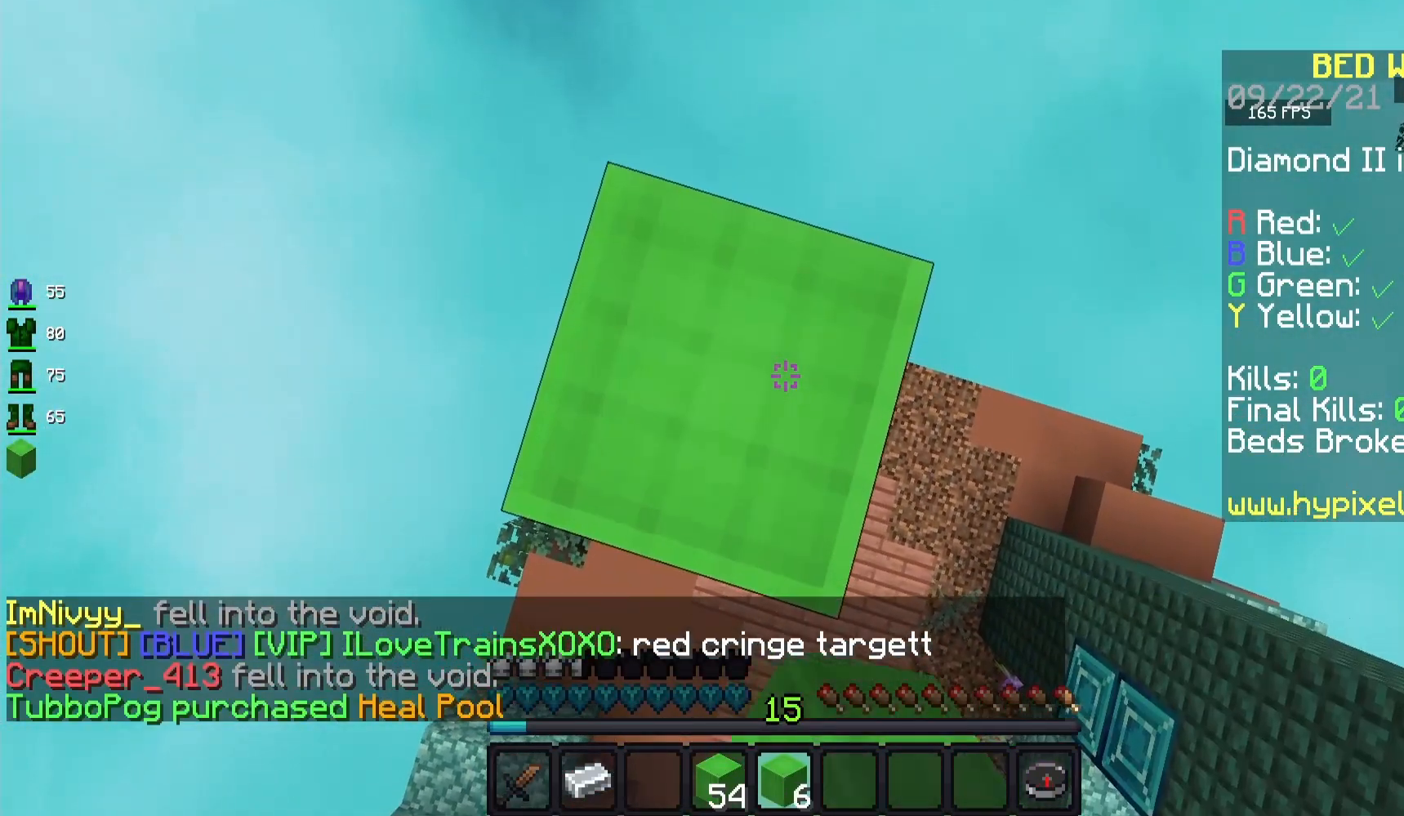
{"keys": ["space"], "mouse": ["right"], "events": []}
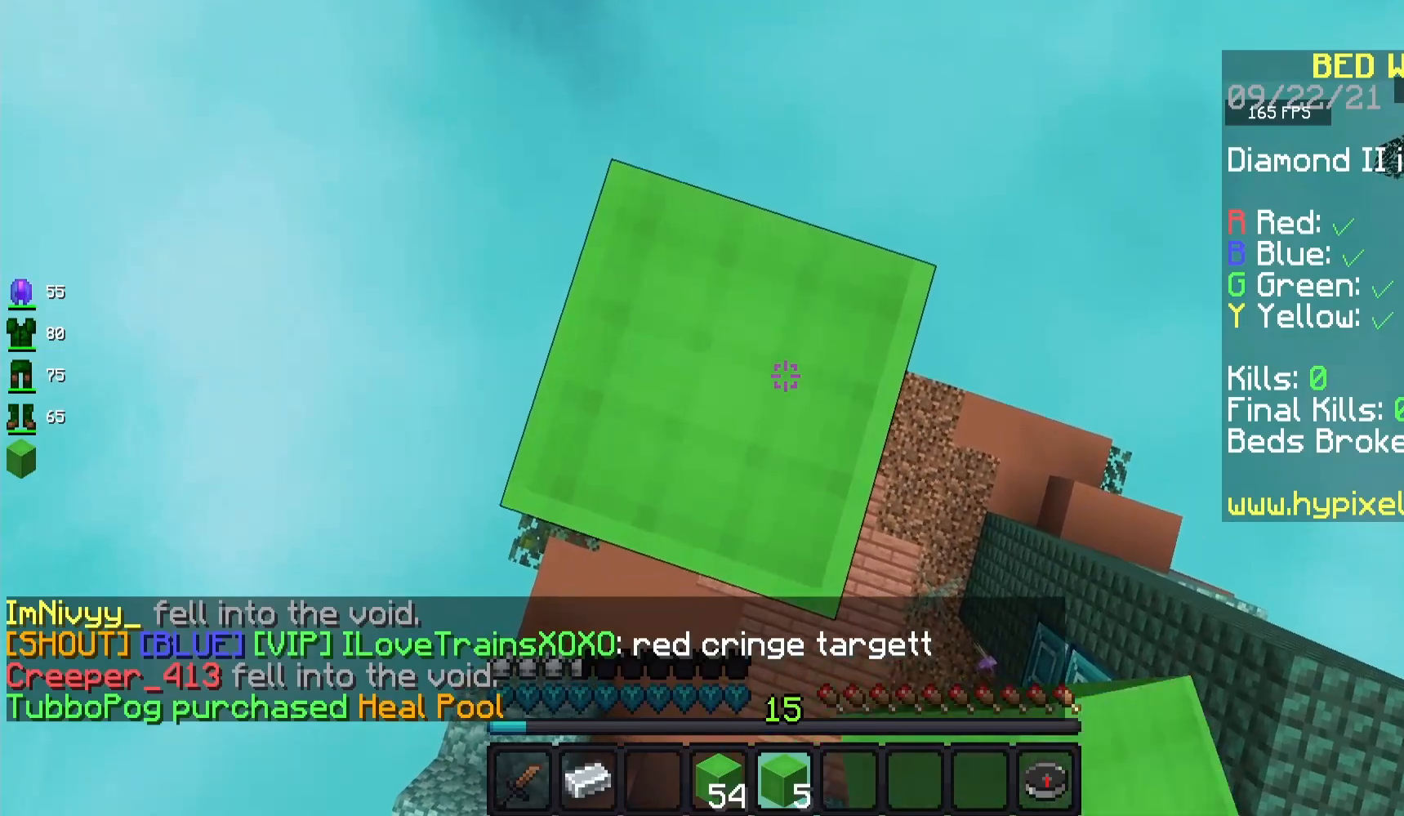
{"keys": ["space"], "mouse": ["right"], "events": []}
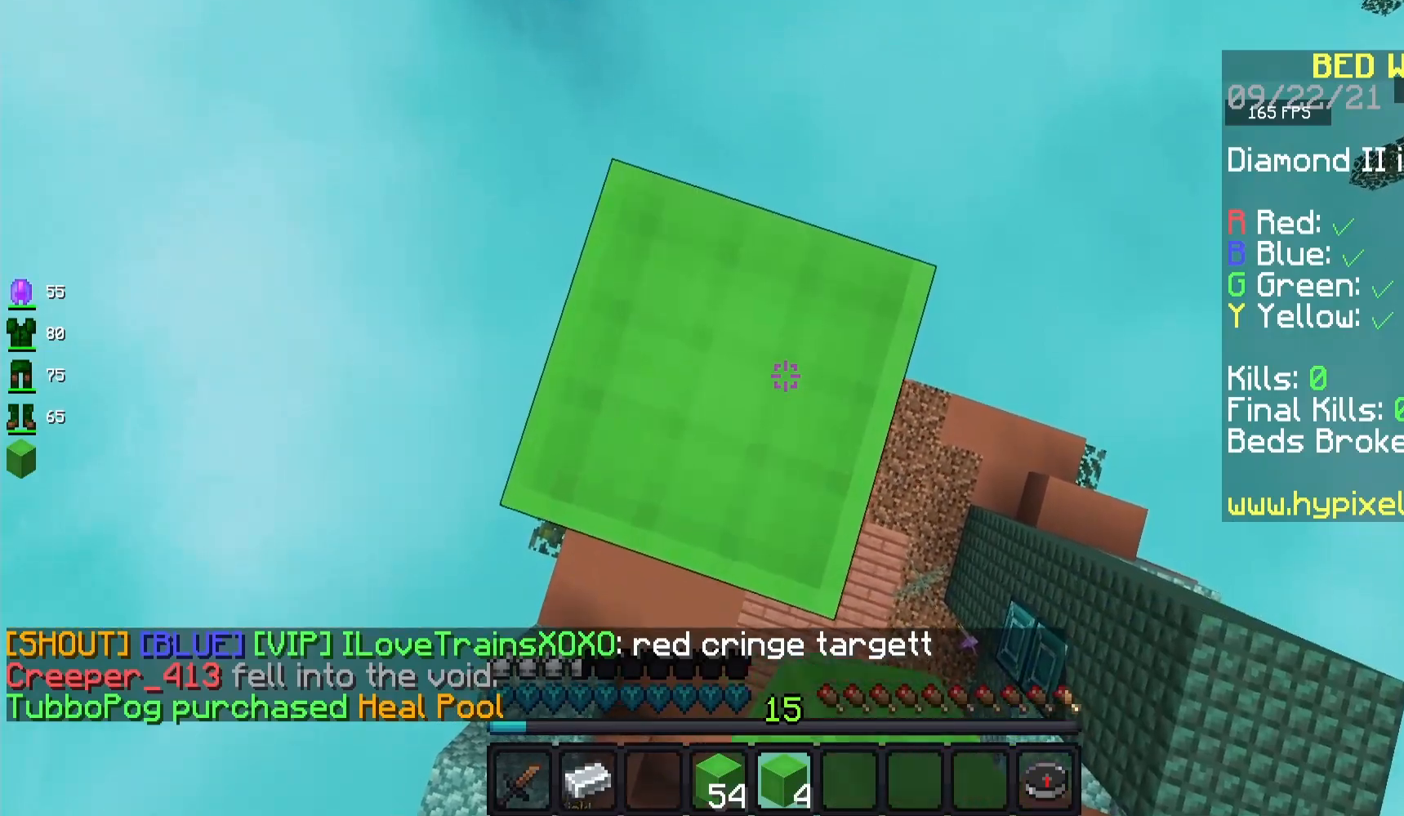
{"keys": ["space"], "mouse": ["right"], "events": []}
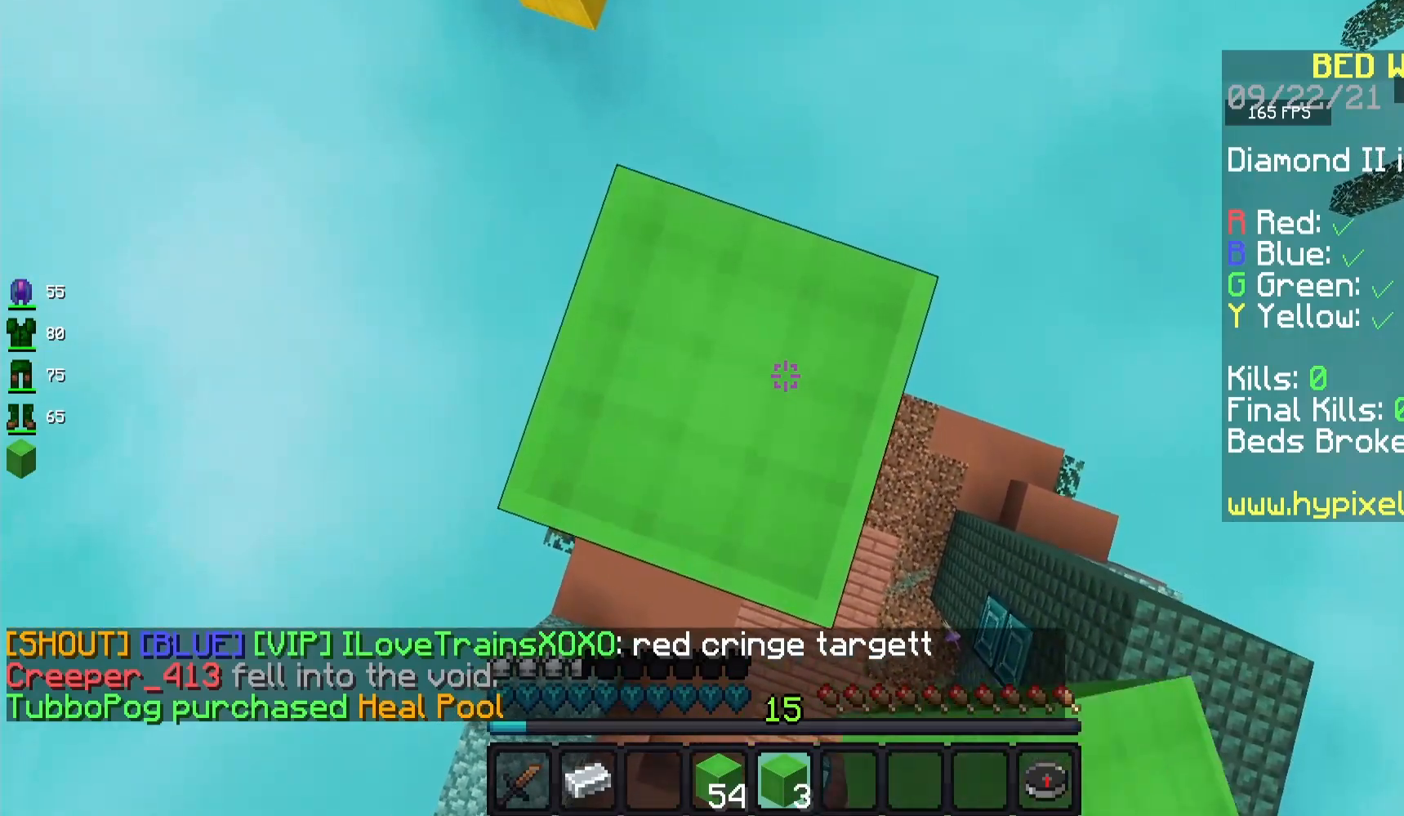
{"keys": ["space"], "mouse": ["right"], "events": []}
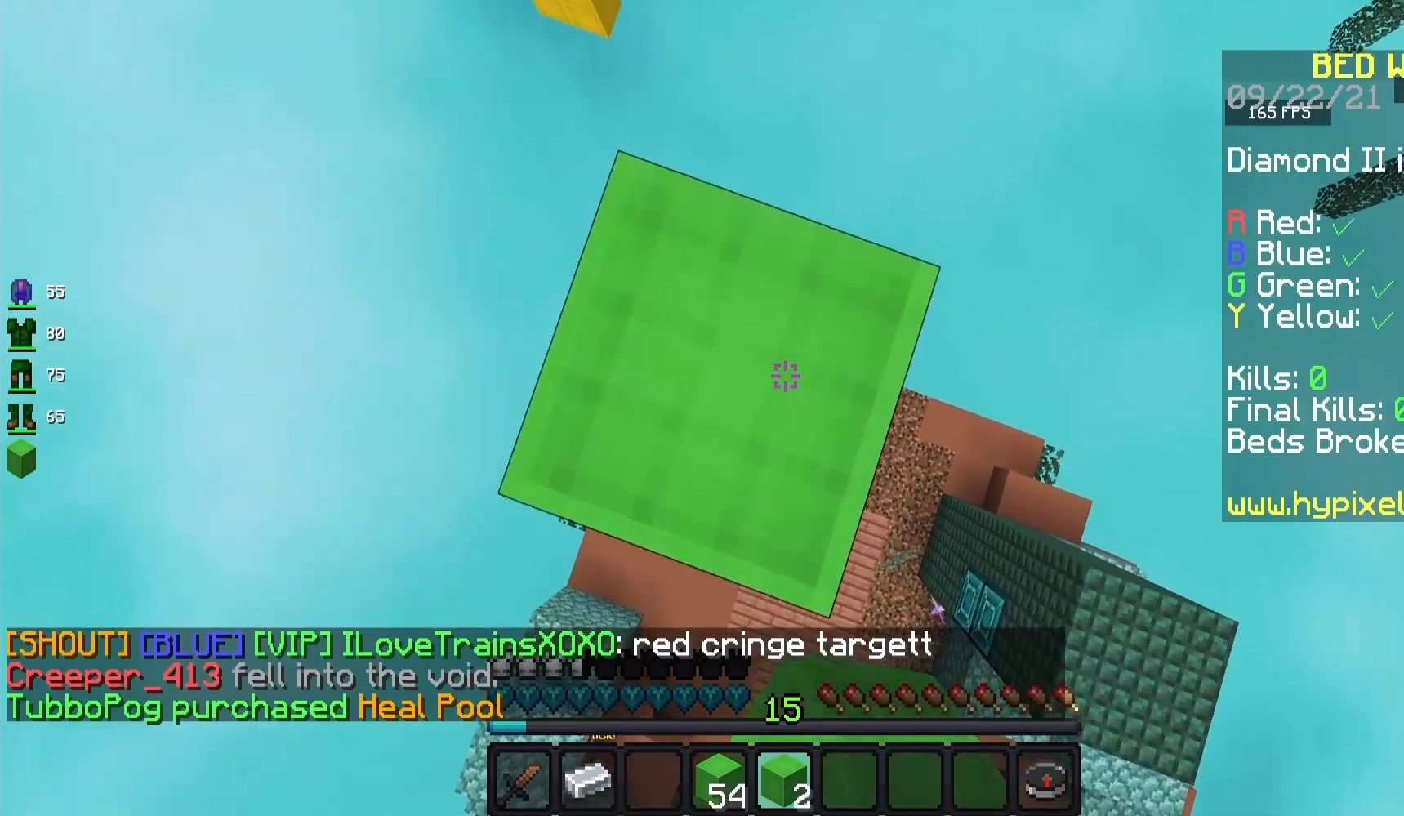
{"keys": ["space"], "mouse": ["right"], "events": []}
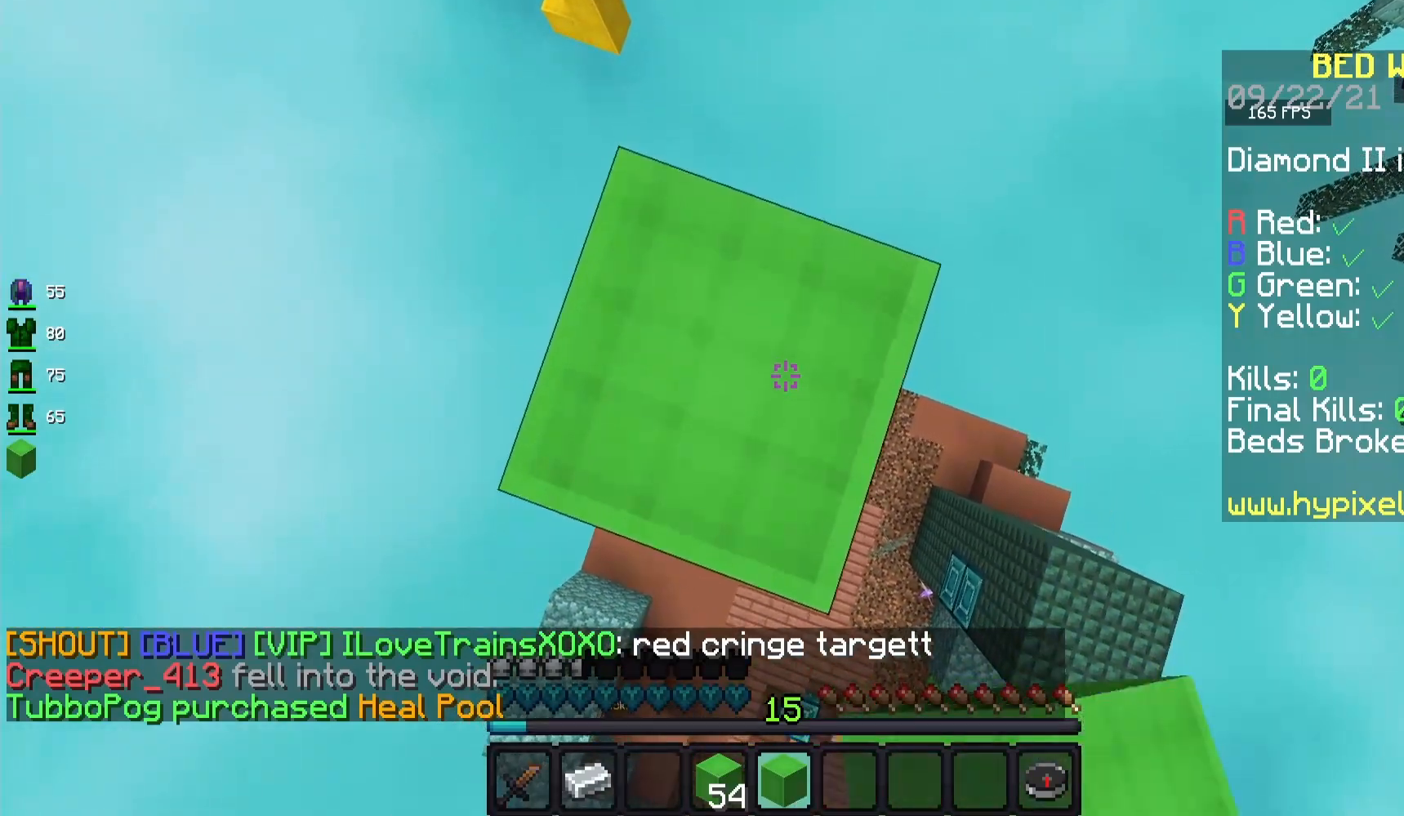
{"keys": ["space"], "mouse": ["right"], "events": []}
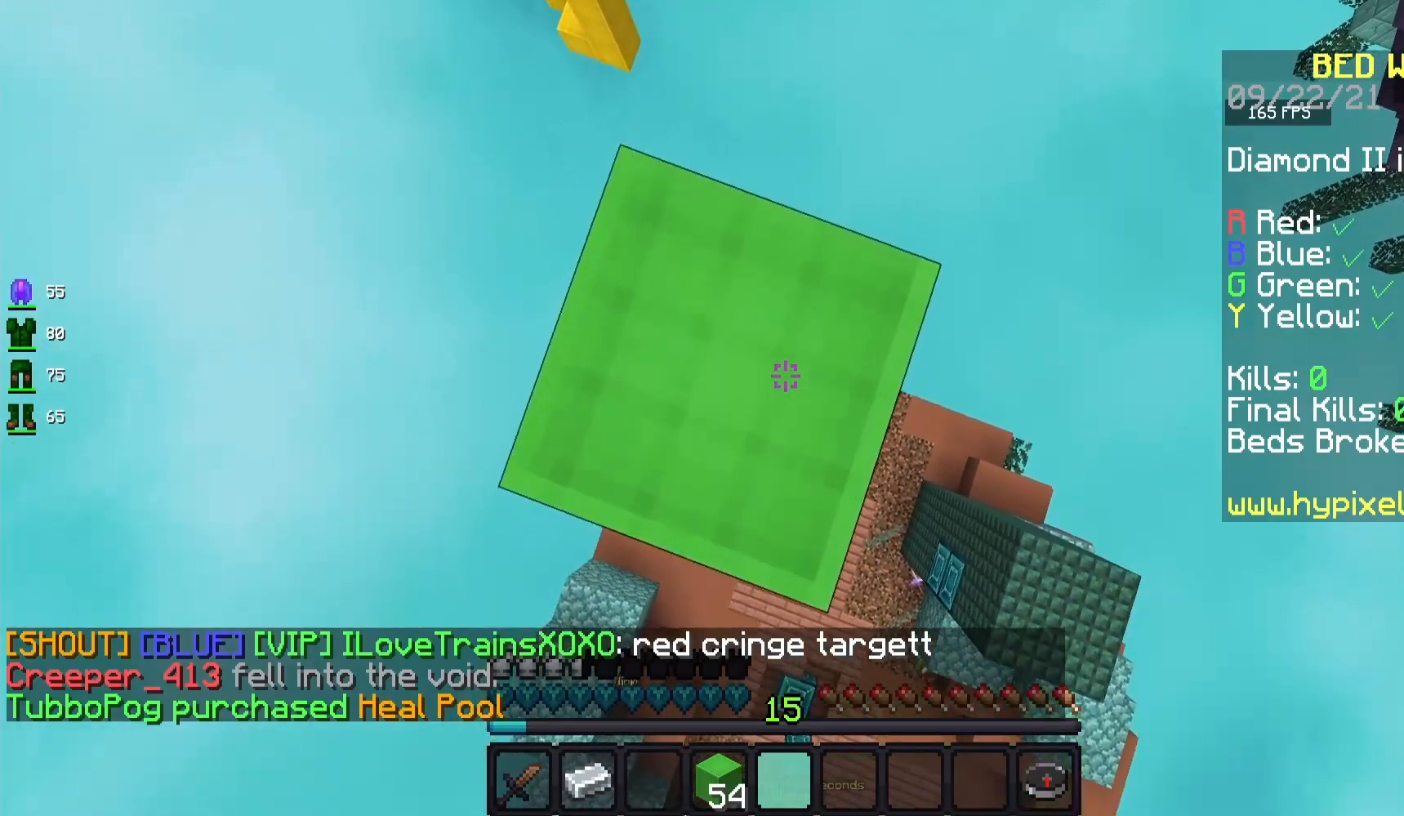
{"keys": ["space"], "mouse": ["right"], "events": []}
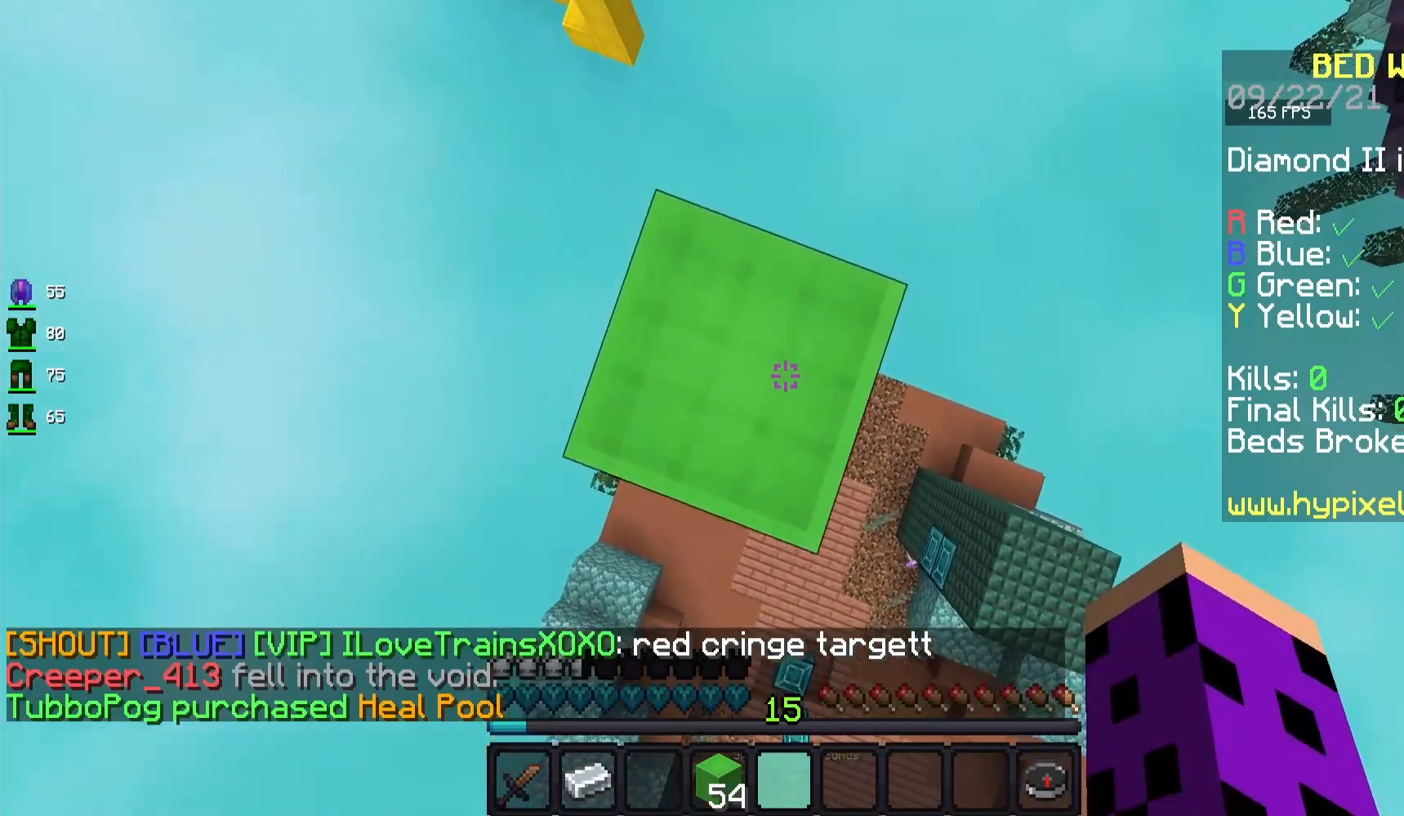
{"keys": ["space"], "mouse": ["right"], "events": []}
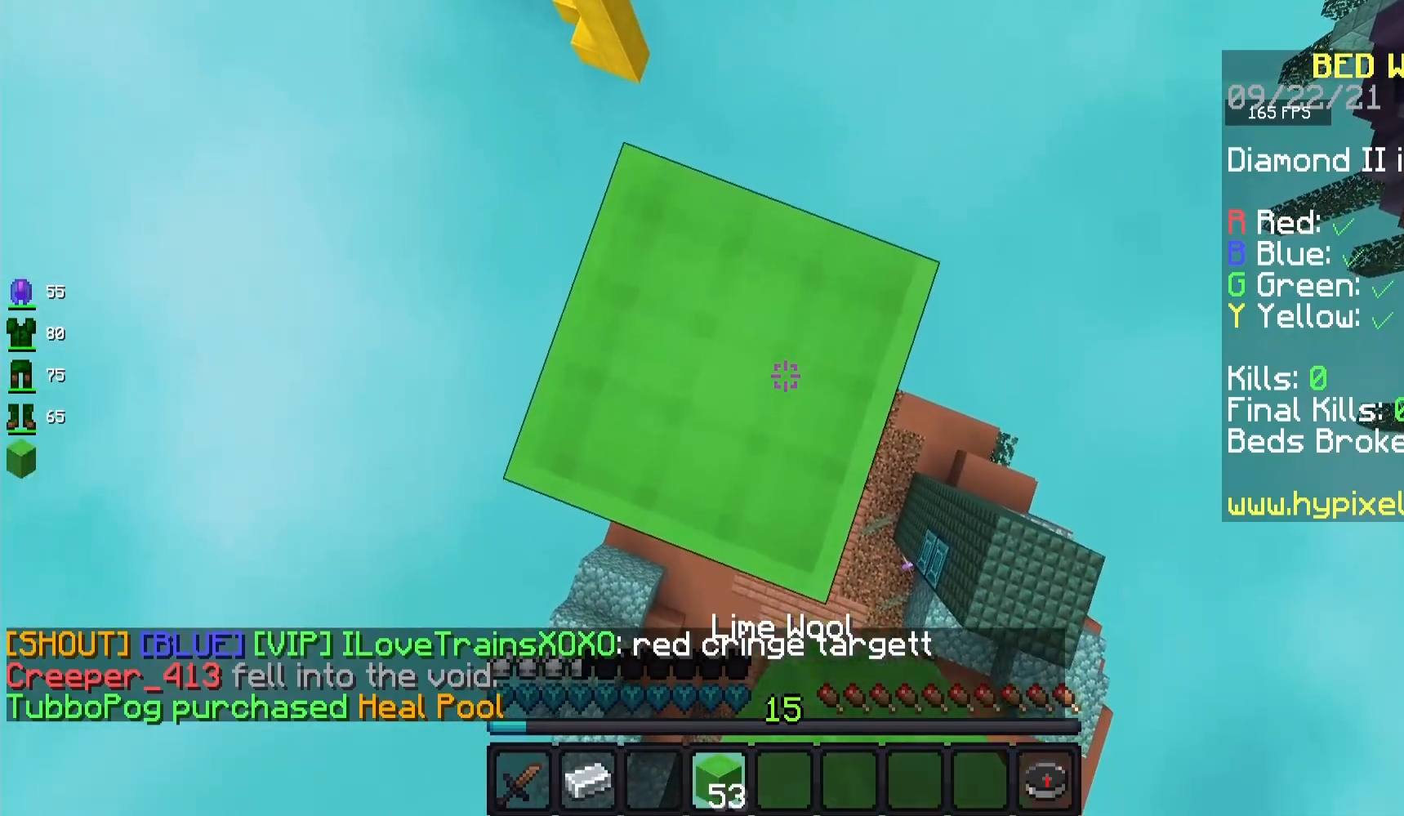
{"keys": ["space"], "mouse": ["right"], "events": []}
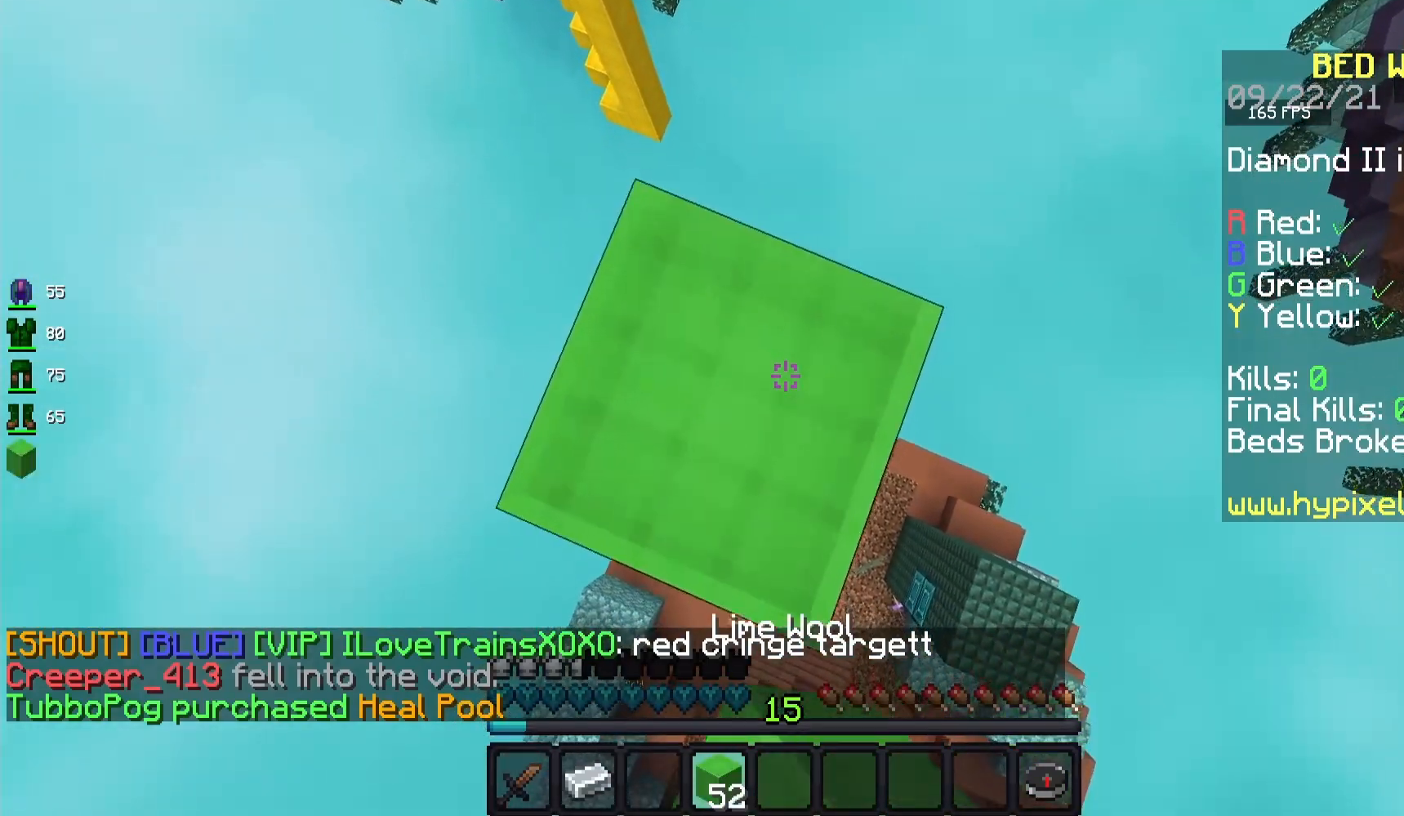
{"keys": ["space"], "mouse": ["right"], "events": []}
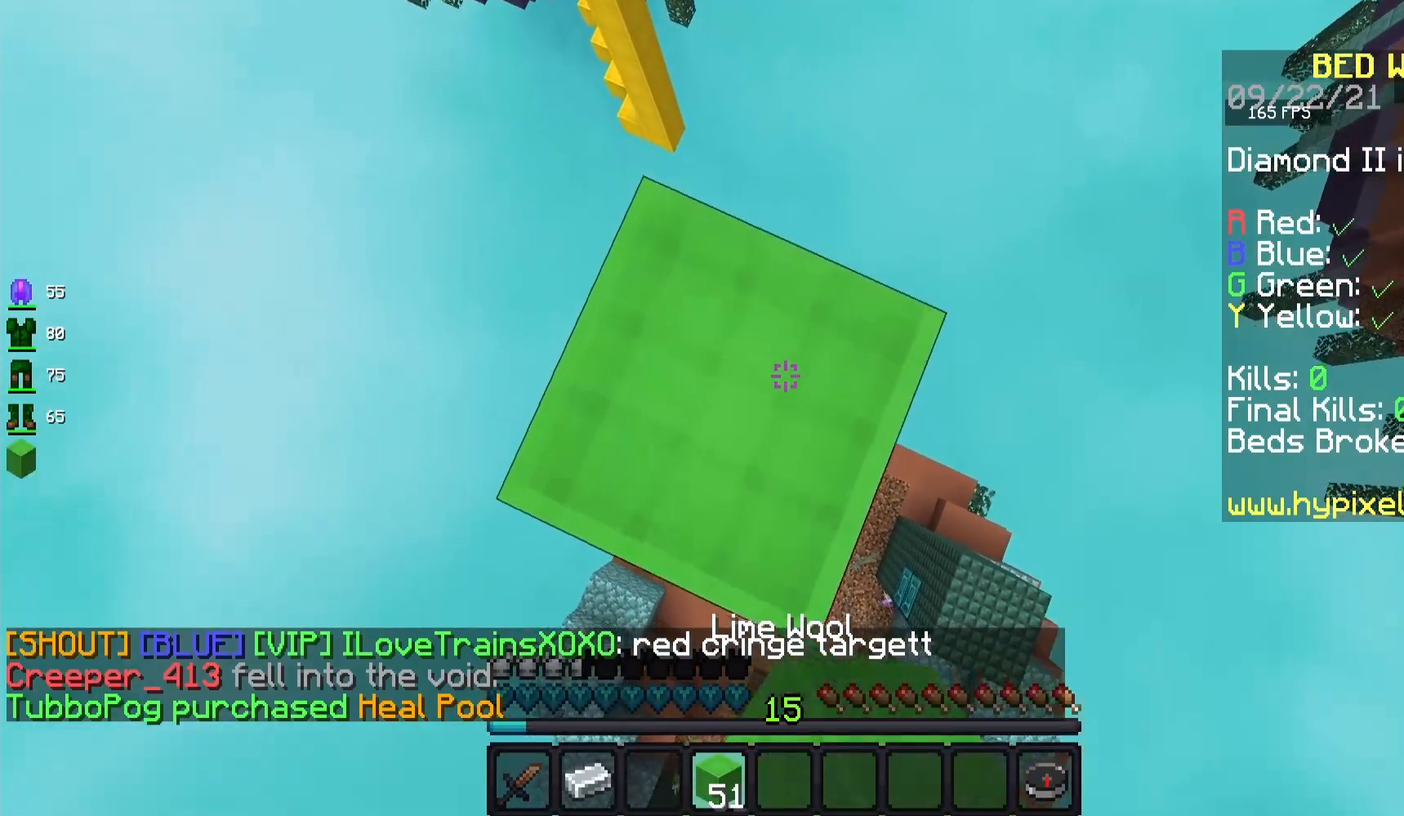
{"keys": ["space"], "mouse": ["right"], "events": []}
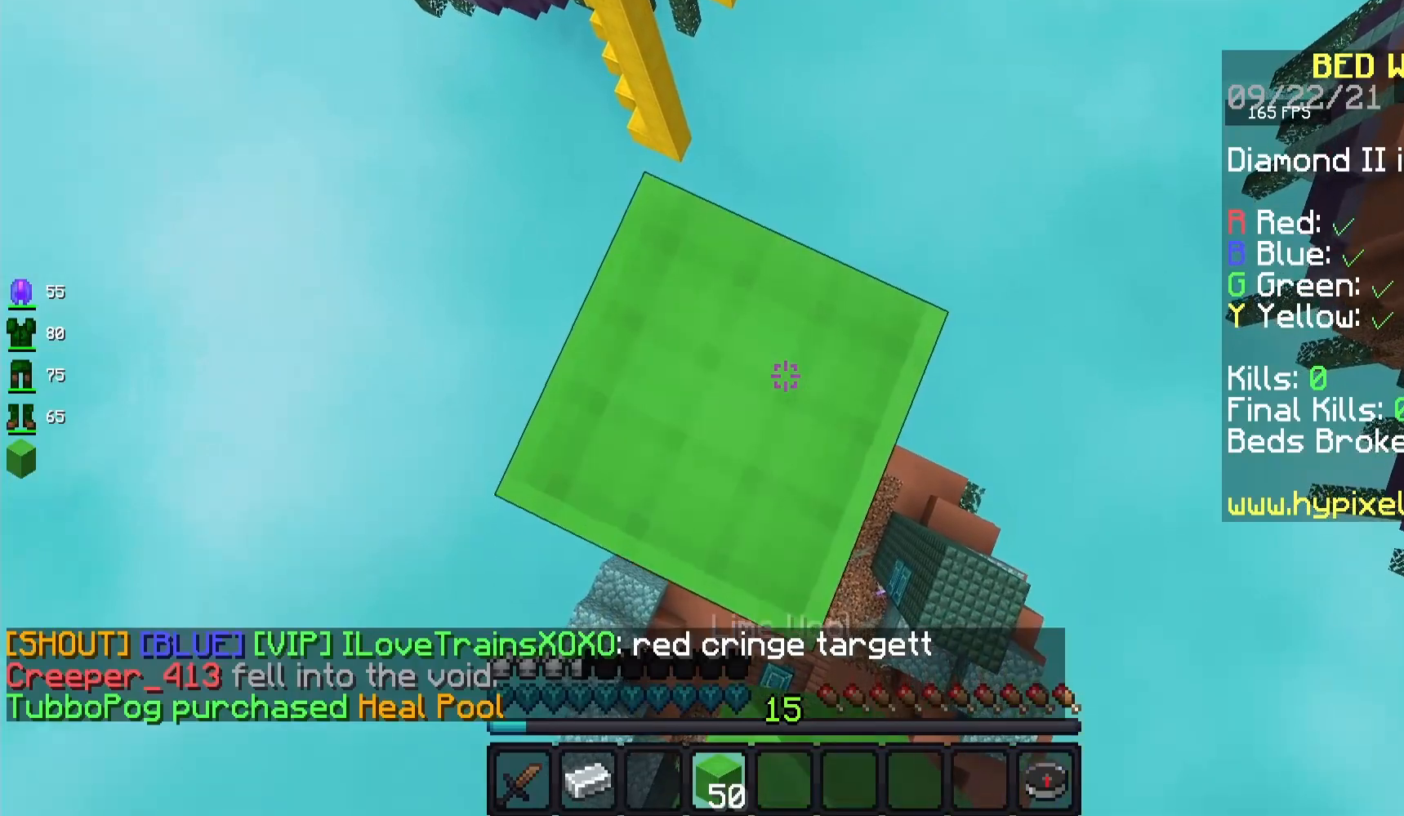
{"keys": ["space"], "mouse": ["right"], "events": []}
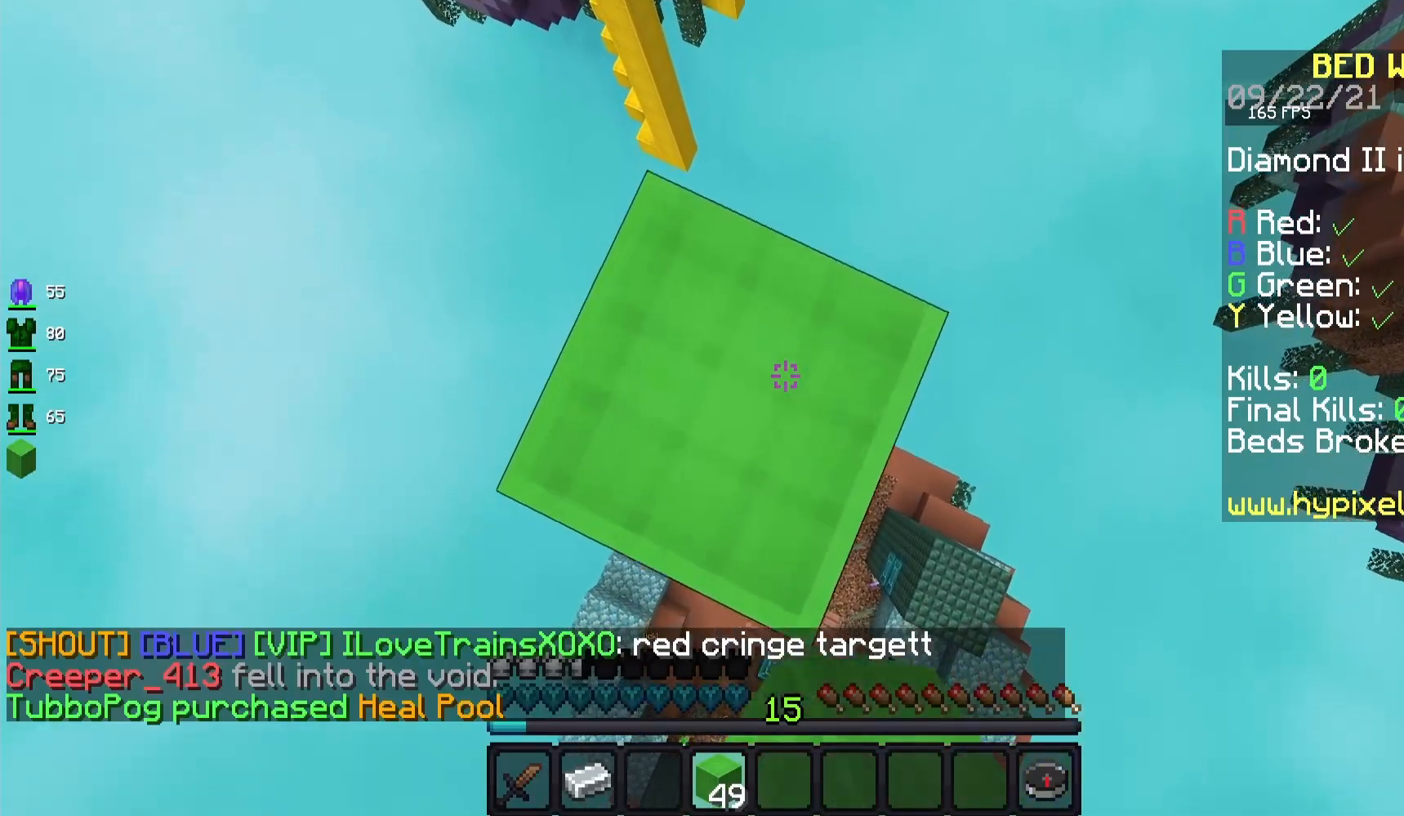
{"keys": ["space"], "mouse": ["right"], "events": []}
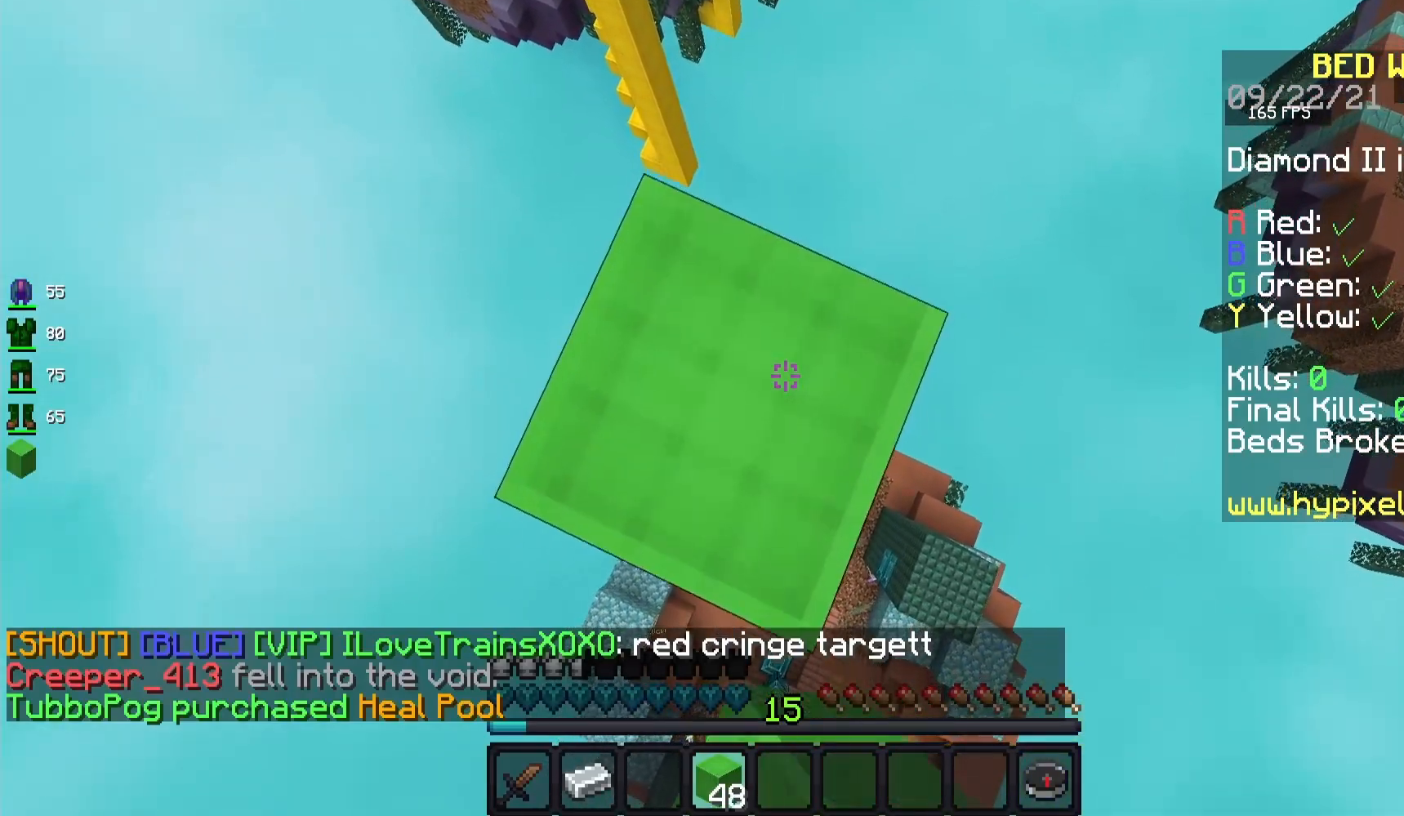
{"keys": ["space"], "mouse": ["right"], "events": []}
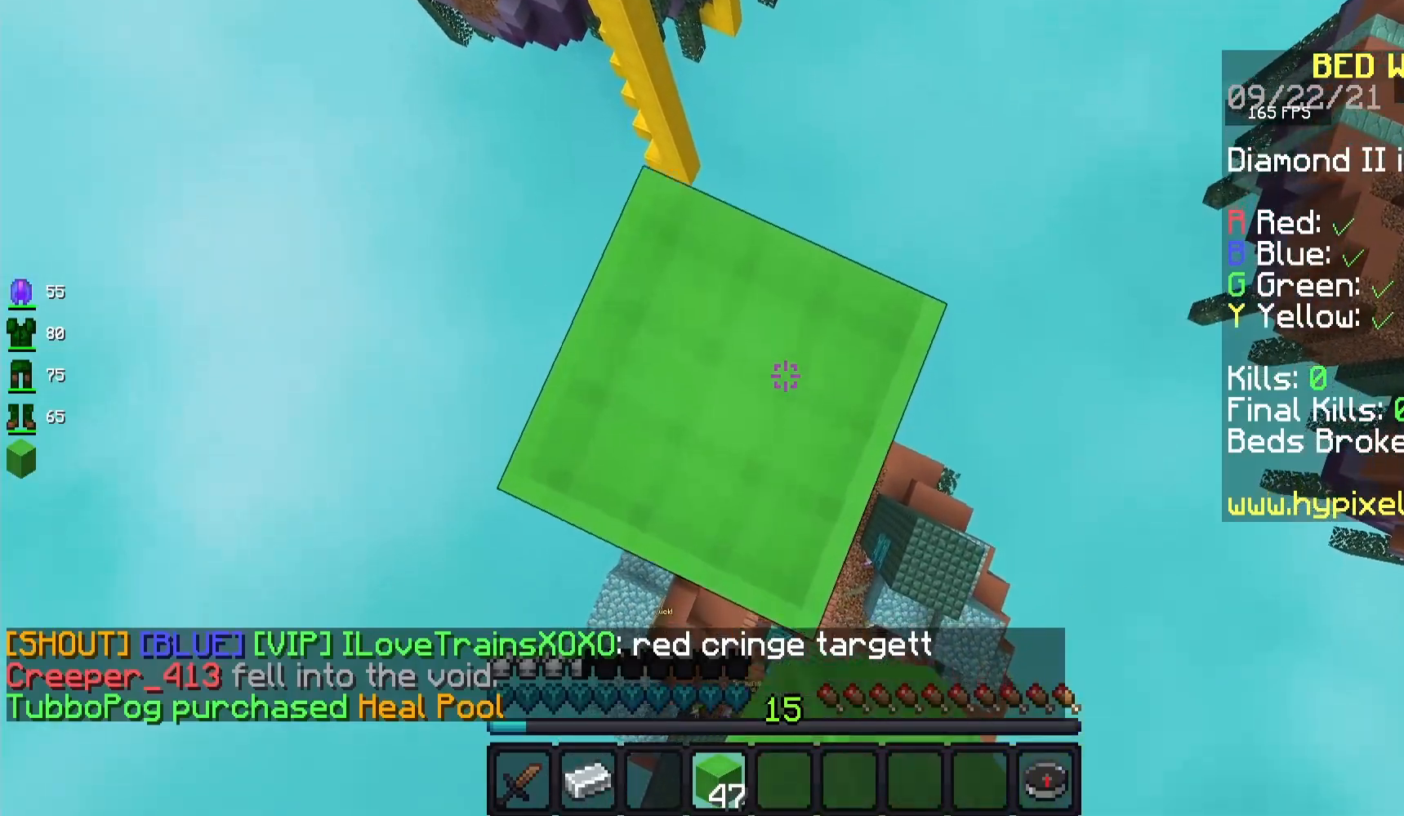
{"keys": ["space"], "mouse": ["right"], "events": []}
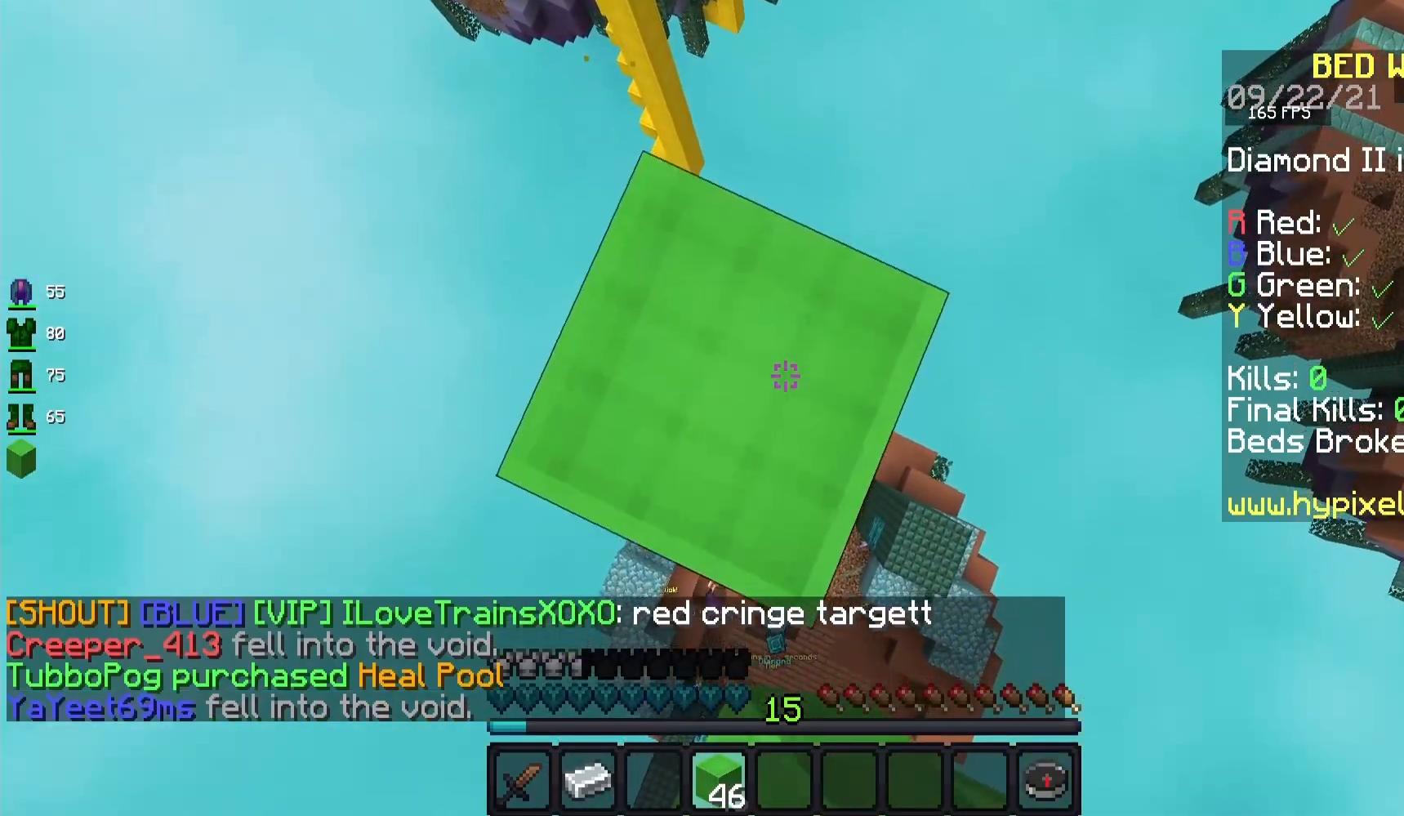
{"keys": ["space"], "mouse": ["right"], "events": []}
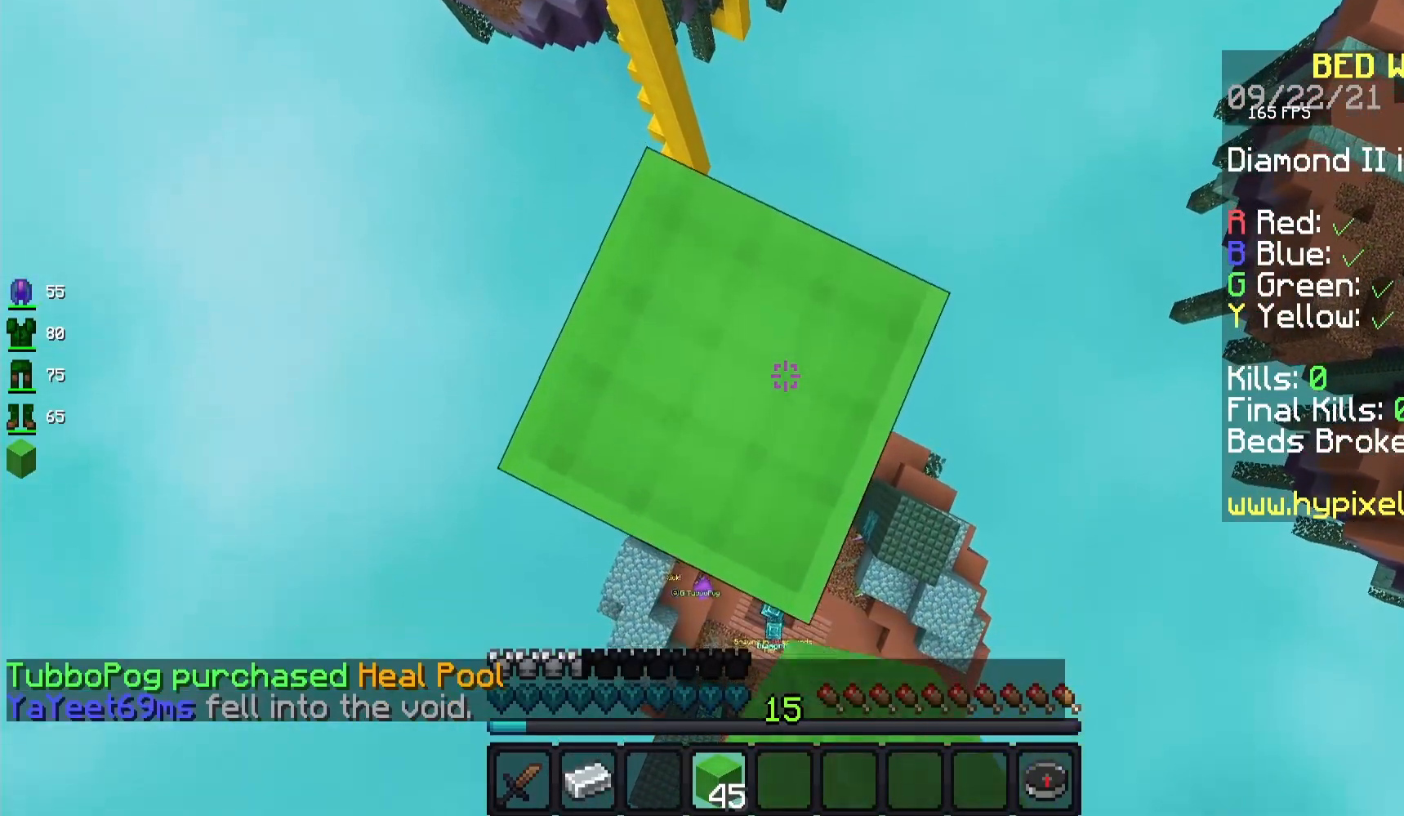
{"keys": ["space"], "mouse": ["right"], "events": []}
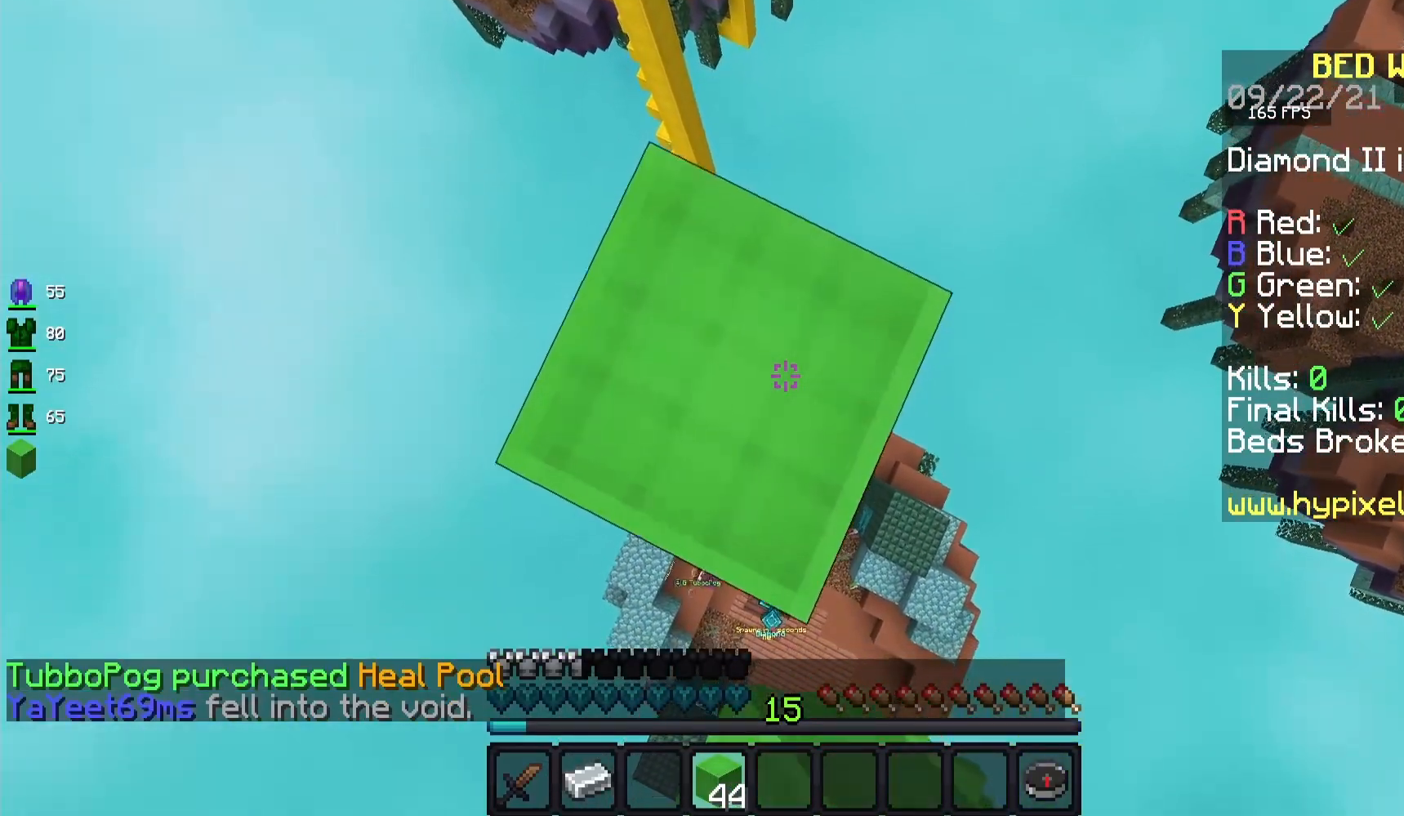
{"keys": ["space"], "mouse": ["right"], "events": []}
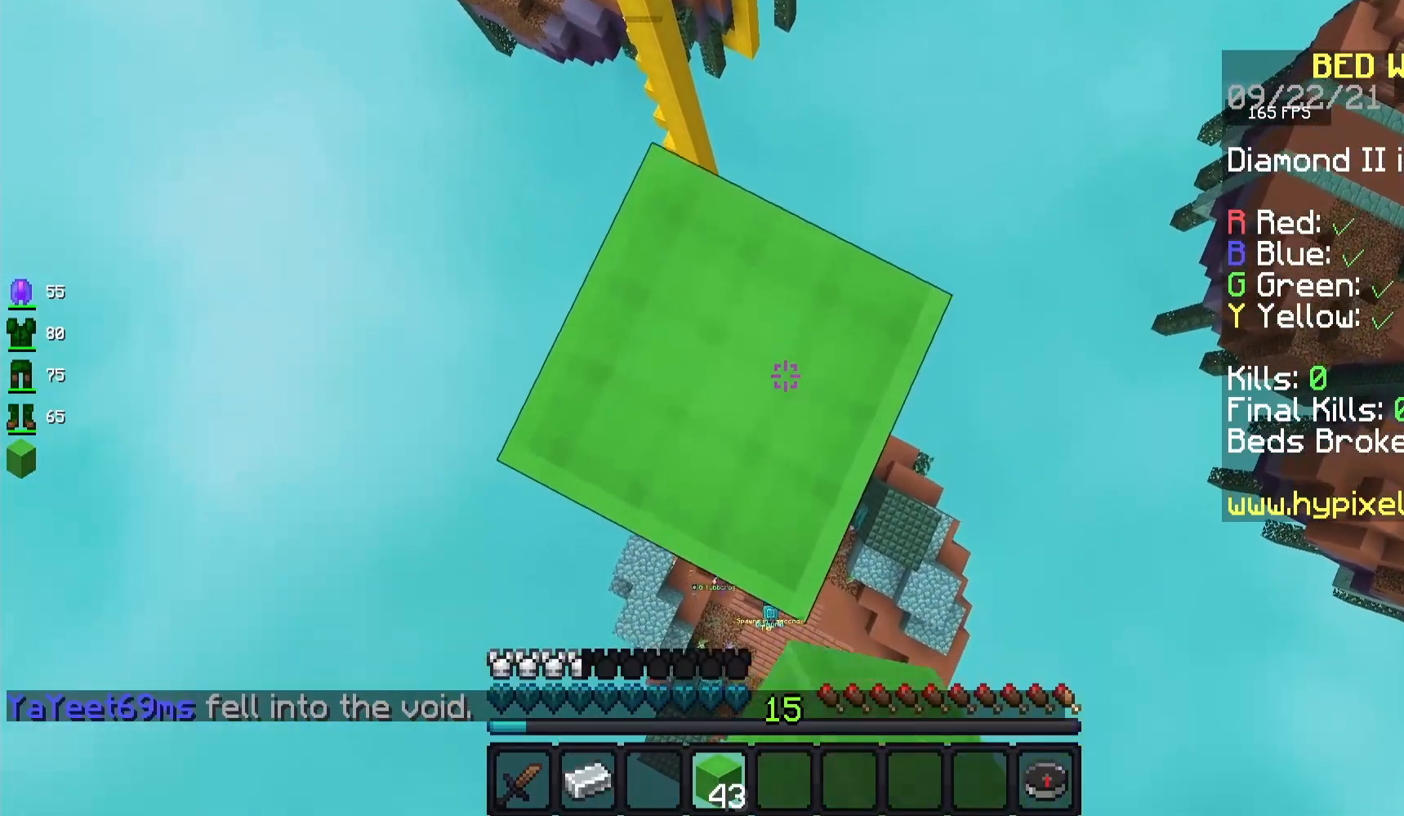
{"keys": [], "mouse": [], "events": [[350, "space", "up"], [467, "mouse_right", "up"]]}
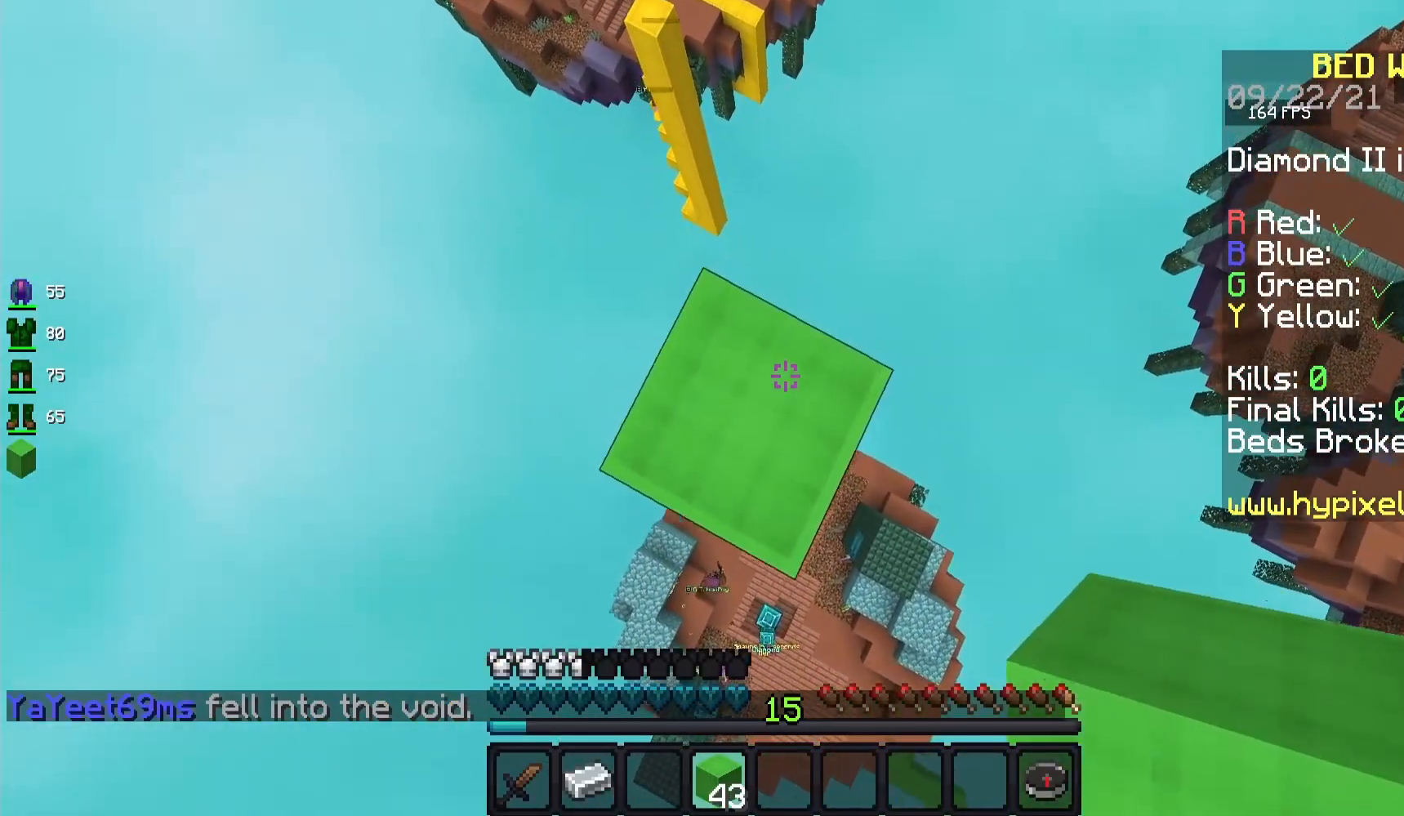
{"keys": [], "mouse": [], "events": []}
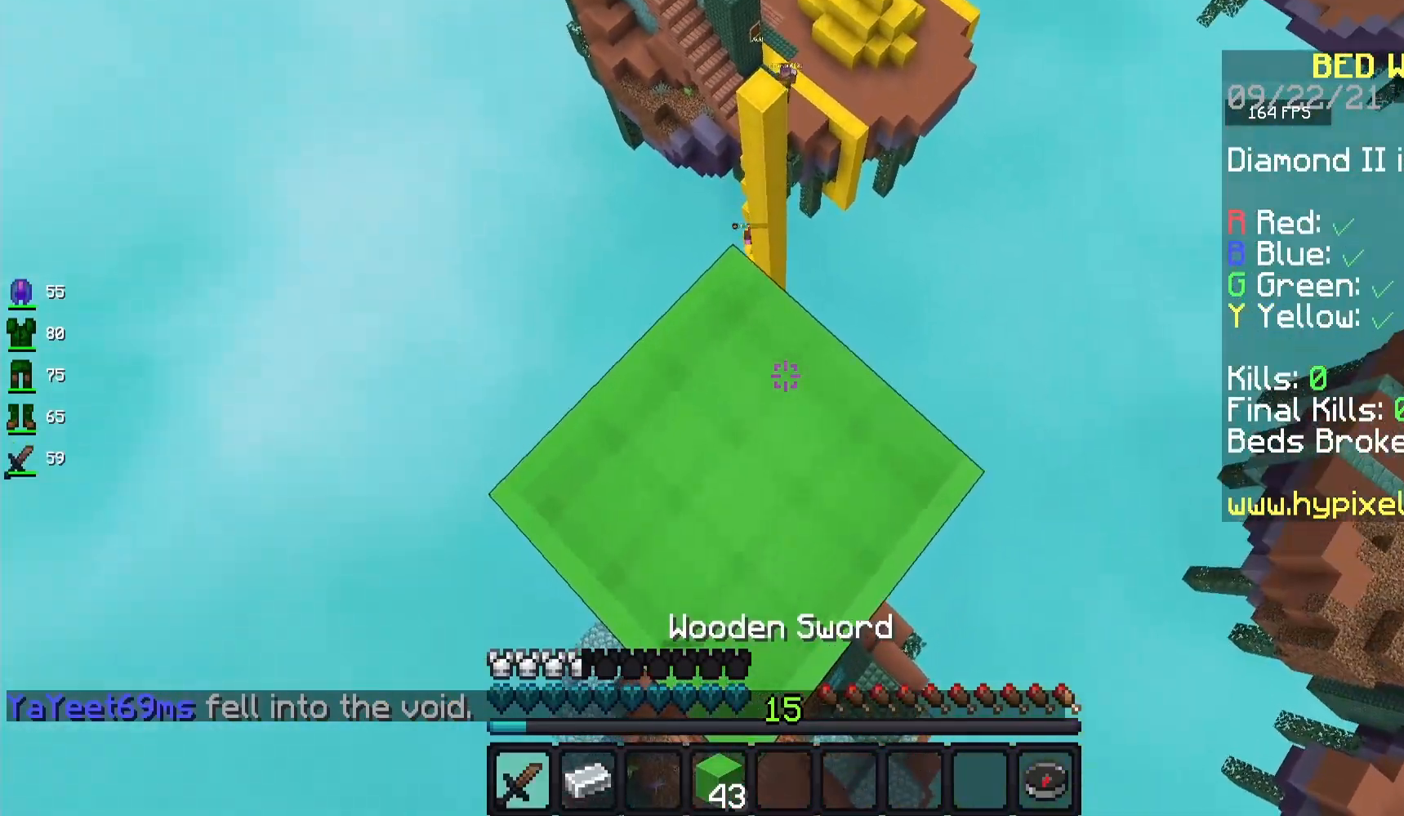
{"keys": [], "mouse": [], "events": []}
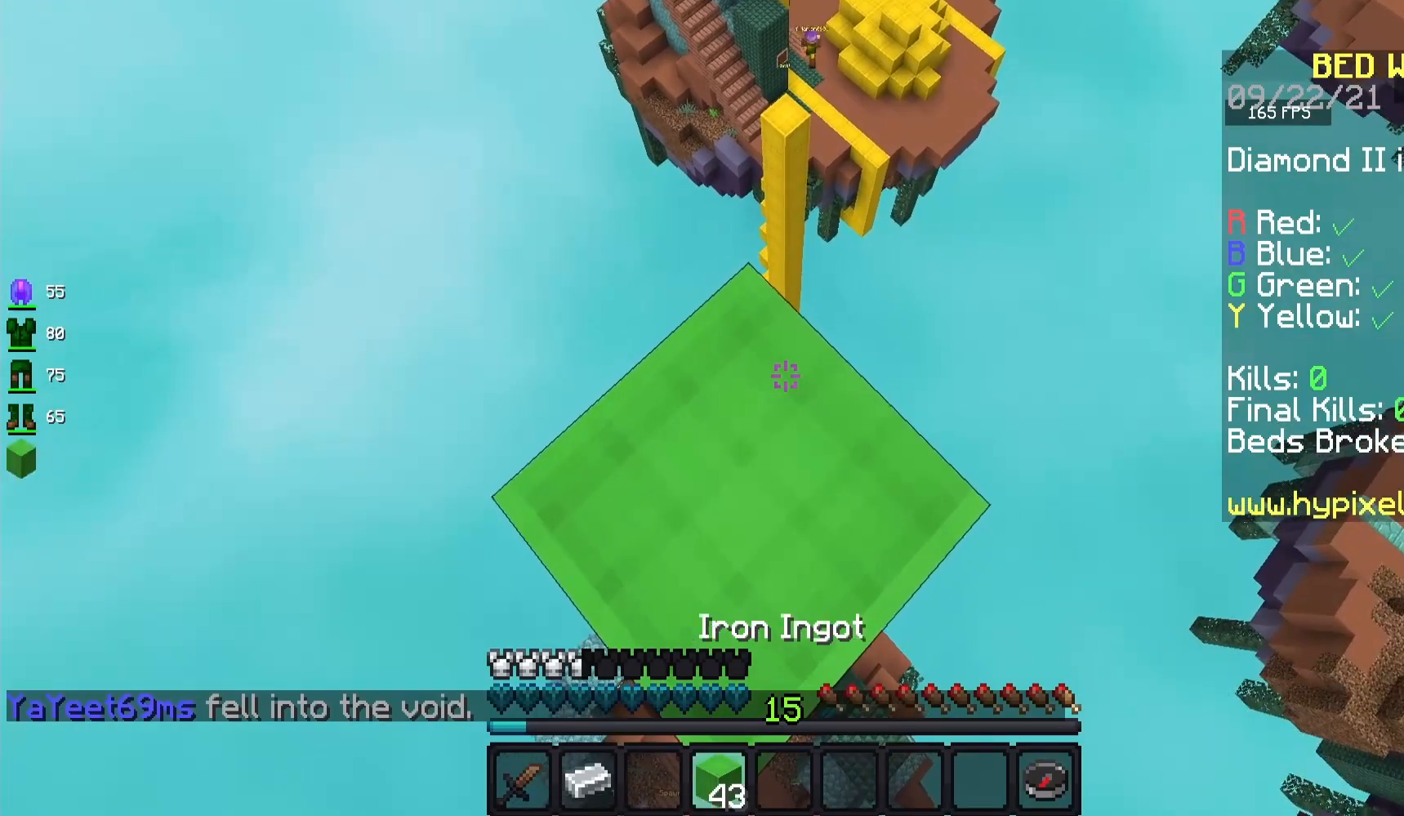
{"keys": ["d"], "mouse": [], "events": [[217, "d", "down"]]}
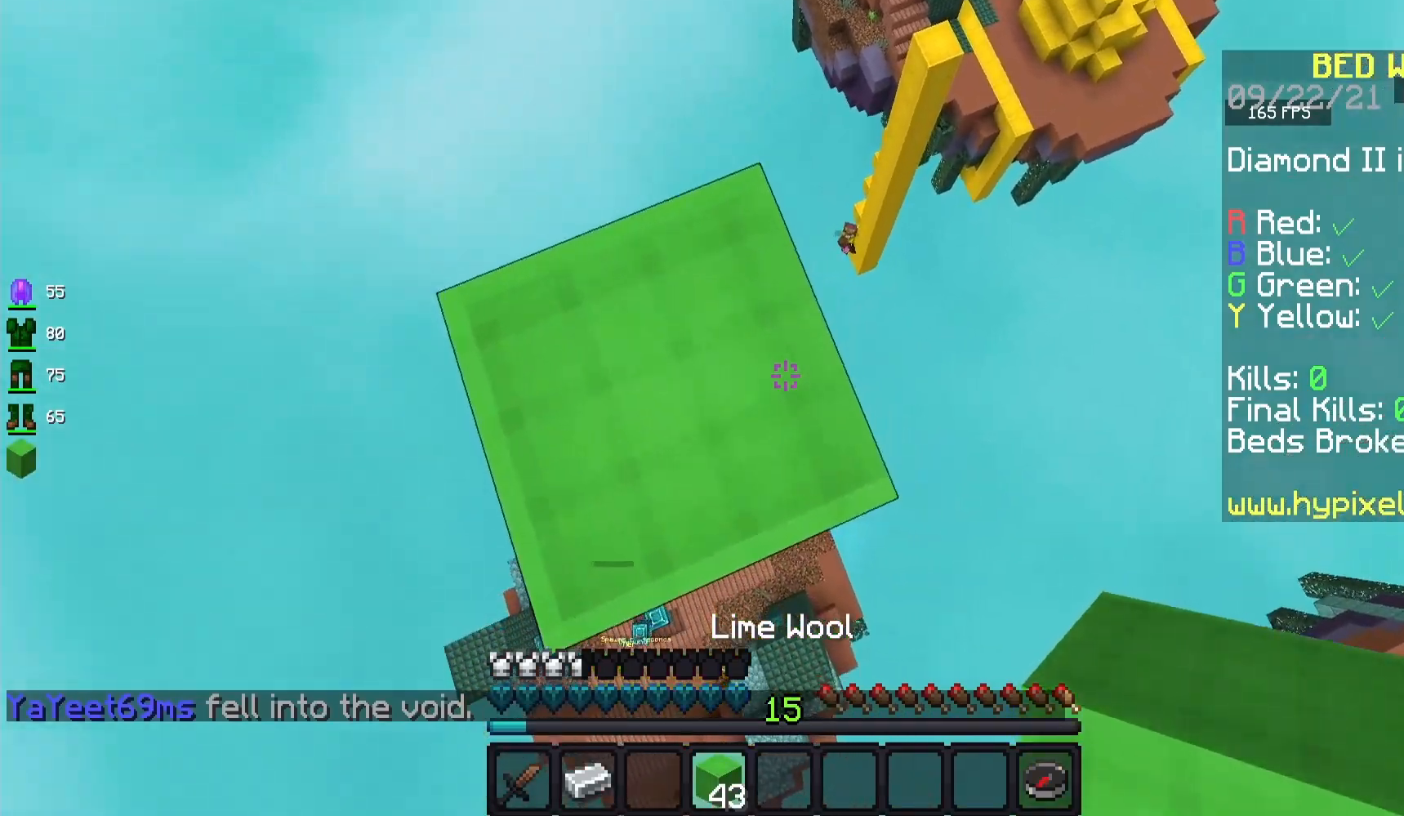
{"keys": ["d"], "mouse": [], "events": []}
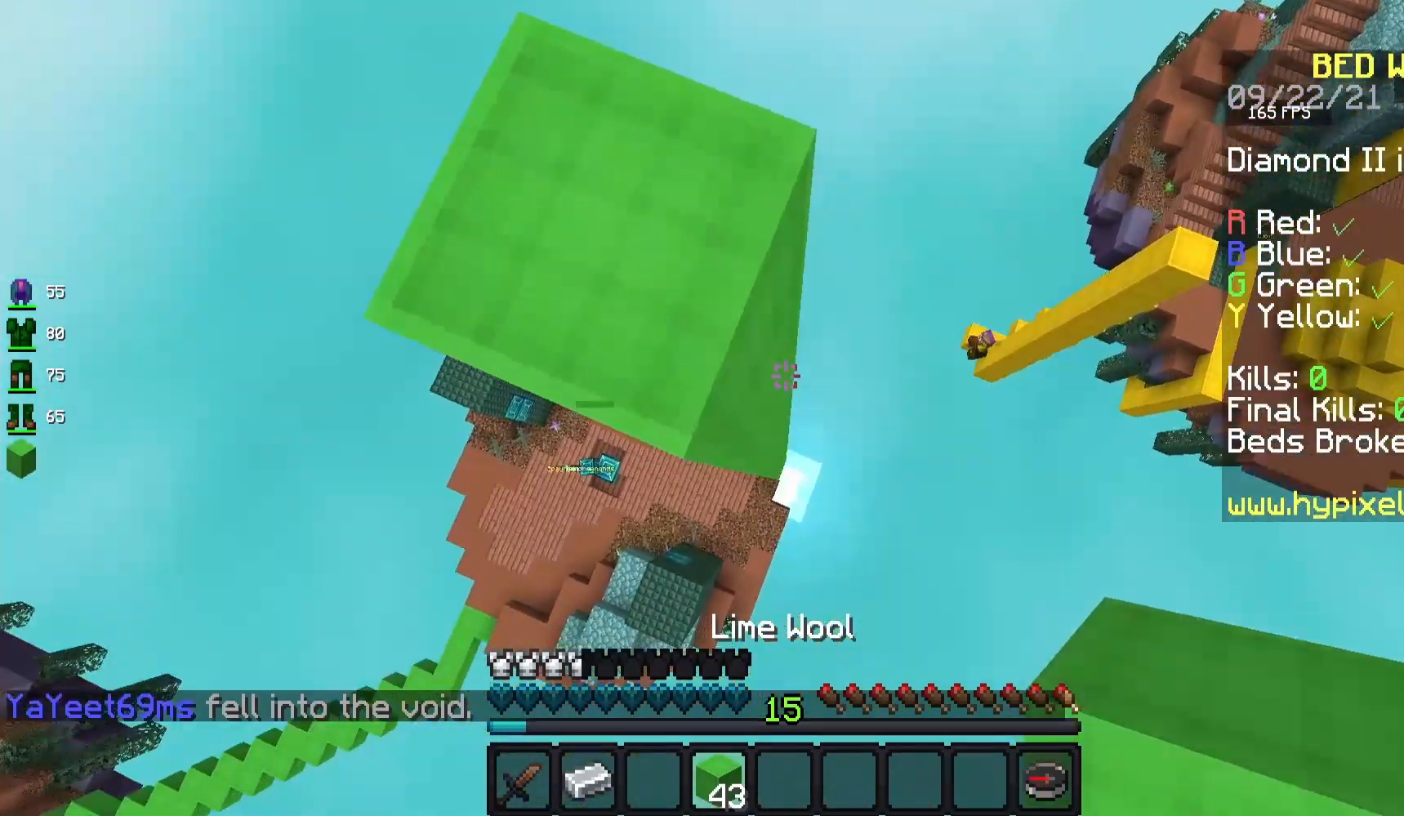
{"keys": ["d"], "mouse": ["right"], "events": [[133, "mouse_right", "down"]]}
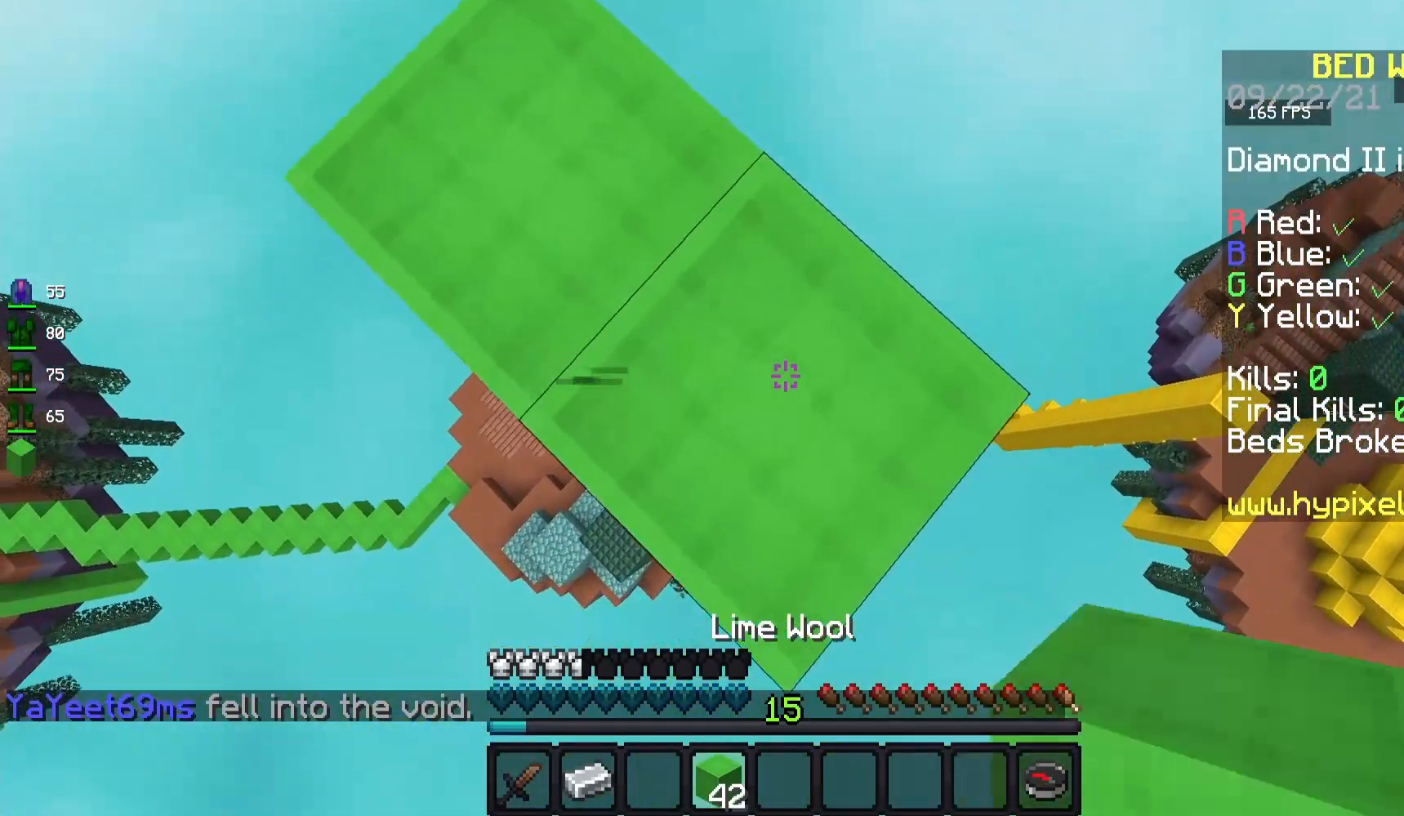
{"keys": ["d", "s"], "mouse": ["right"], "events": [[100, "s", "down"]]}